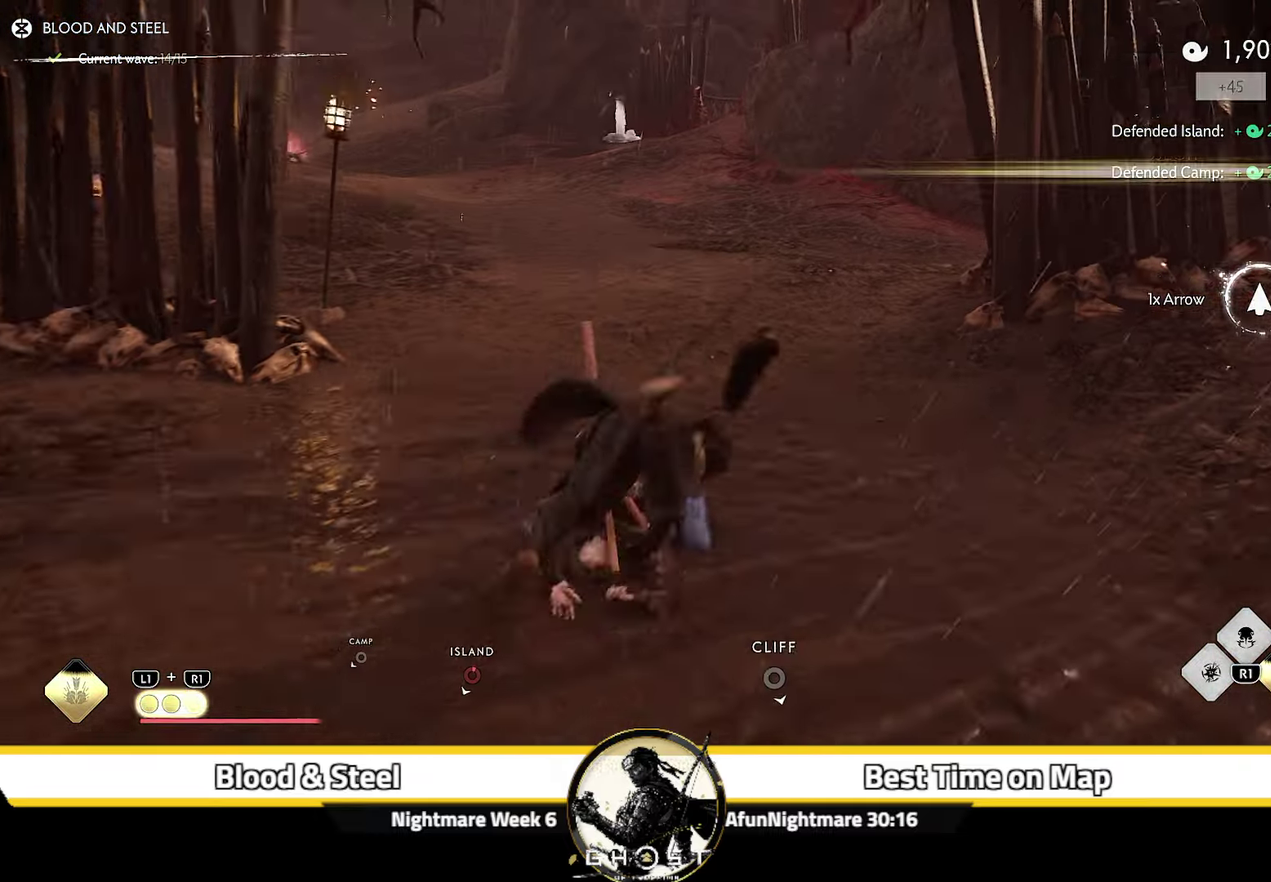
Gameplay with a controller (PlayStation layout); each line is a JSON object with the inputs held at the frame after it (dt_ms = milliseconds from this image to that frame). "events" lists button and stick changes between this image and that frame as [ms after this image, input, new state], when the widget could be followed in between. Not read: L1 TOUCHPAD.
{"dt_ms": 700, "buttons": [], "left_stick": "up-right", "right_stick": "center"}
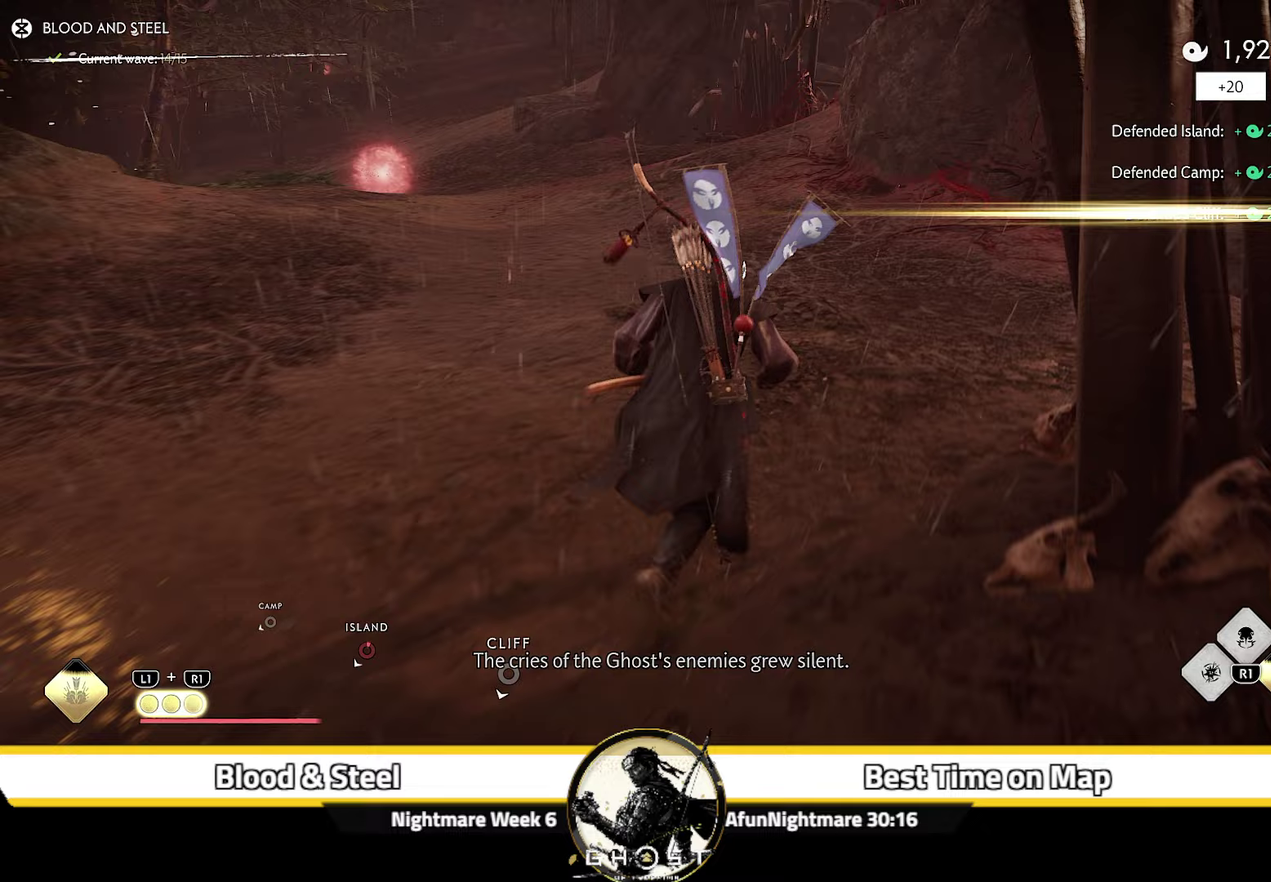
{"dt_ms": 500, "buttons": [], "left_stick": "up-right", "right_stick": "center", "events": [[17, "left_stick", "up"], [50, "right_stick", "left"], [233, "left_stick", "up-right"], [233, "right_stick", "down-left"], [283, "right_stick", "center"], [333, "right_stick", "up-right"], [400, "right_stick", "center"]]}
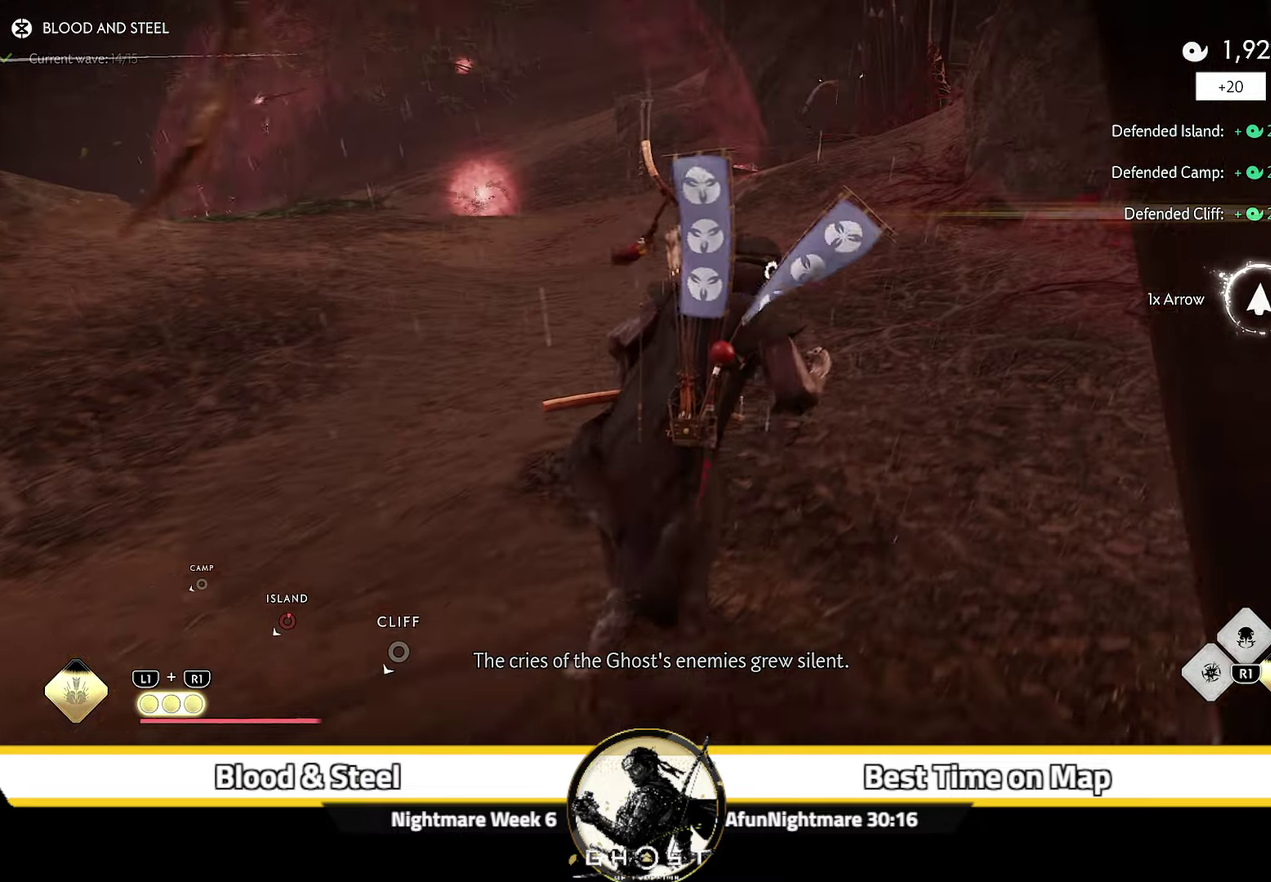
{"dt_ms": 300, "buttons": [], "left_stick": "up", "right_stick": "center", "events": [[83, "right_stick", "right"], [183, "right_stick", "center"], [233, "left_stick", "up"]]}
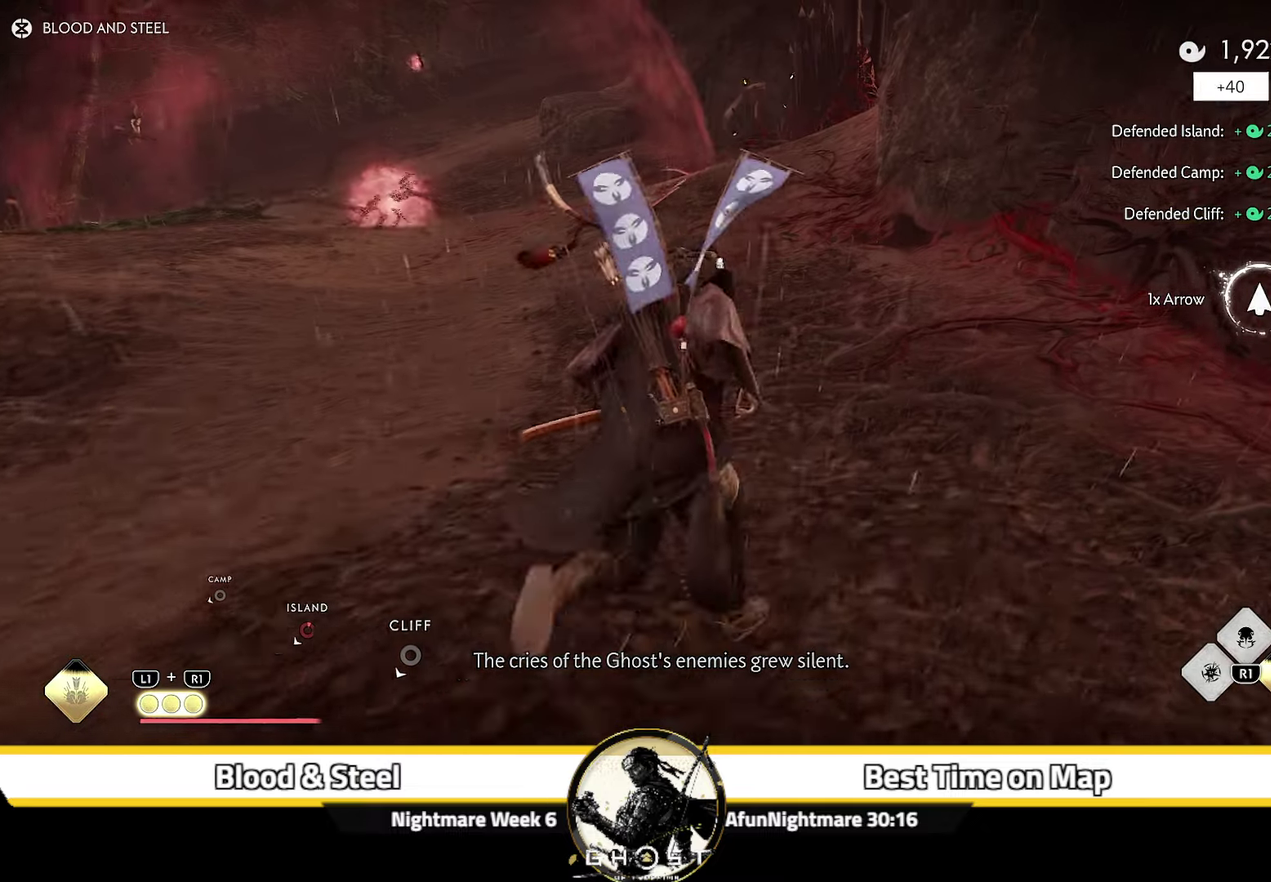
{"dt_ms": 700, "buttons": [], "left_stick": "up", "right_stick": "center", "events": [[183, "left_stick", "up-right"], [317, "CIRCLE", "down"], [367, "left_stick", "up"], [417, "CIRCLE", "up"], [433, "left_stick", "up-right"], [517, "left_stick", "up"], [650, "right_stick", "up"], [700, "right_stick", "center"]]}
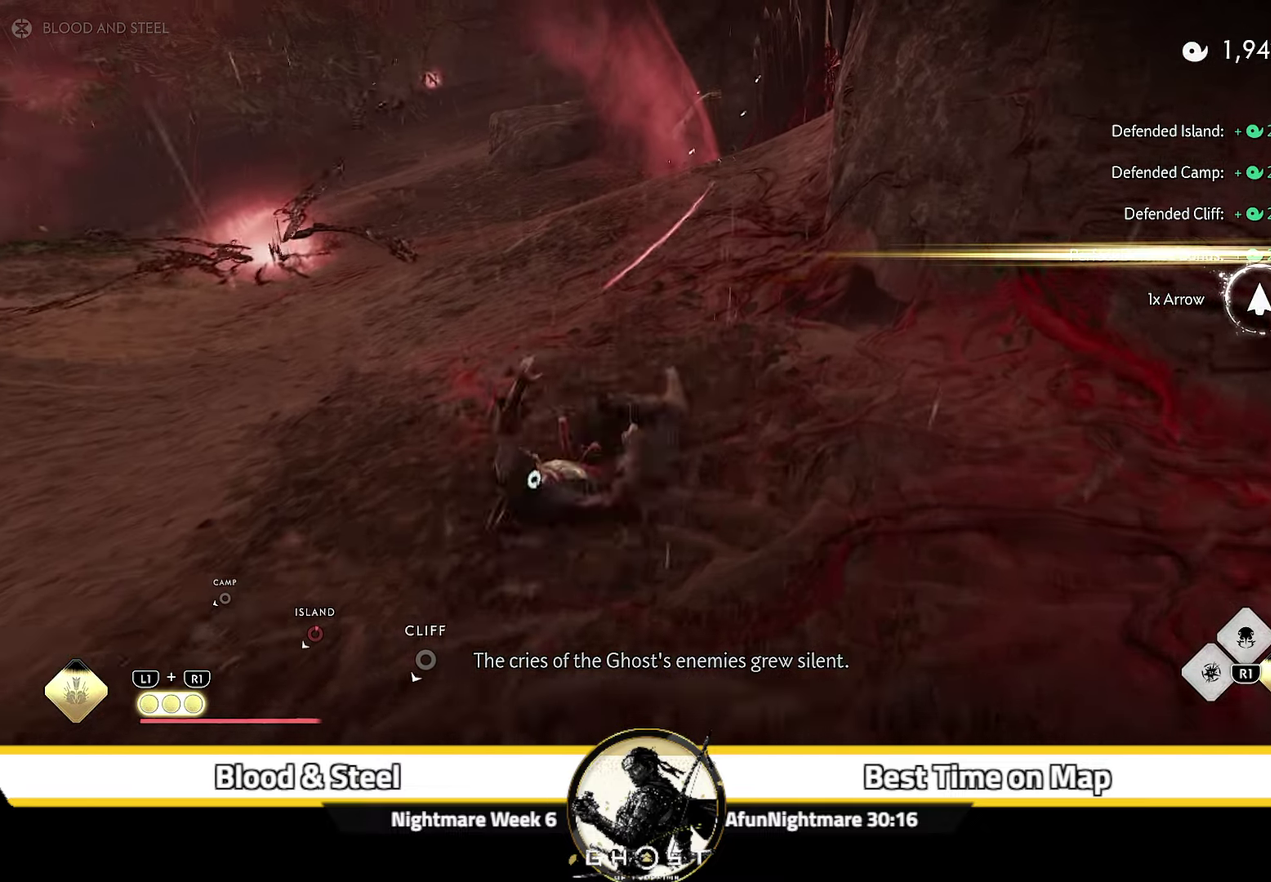
{"dt_ms": 500, "buttons": [], "left_stick": "up", "right_stick": "center"}
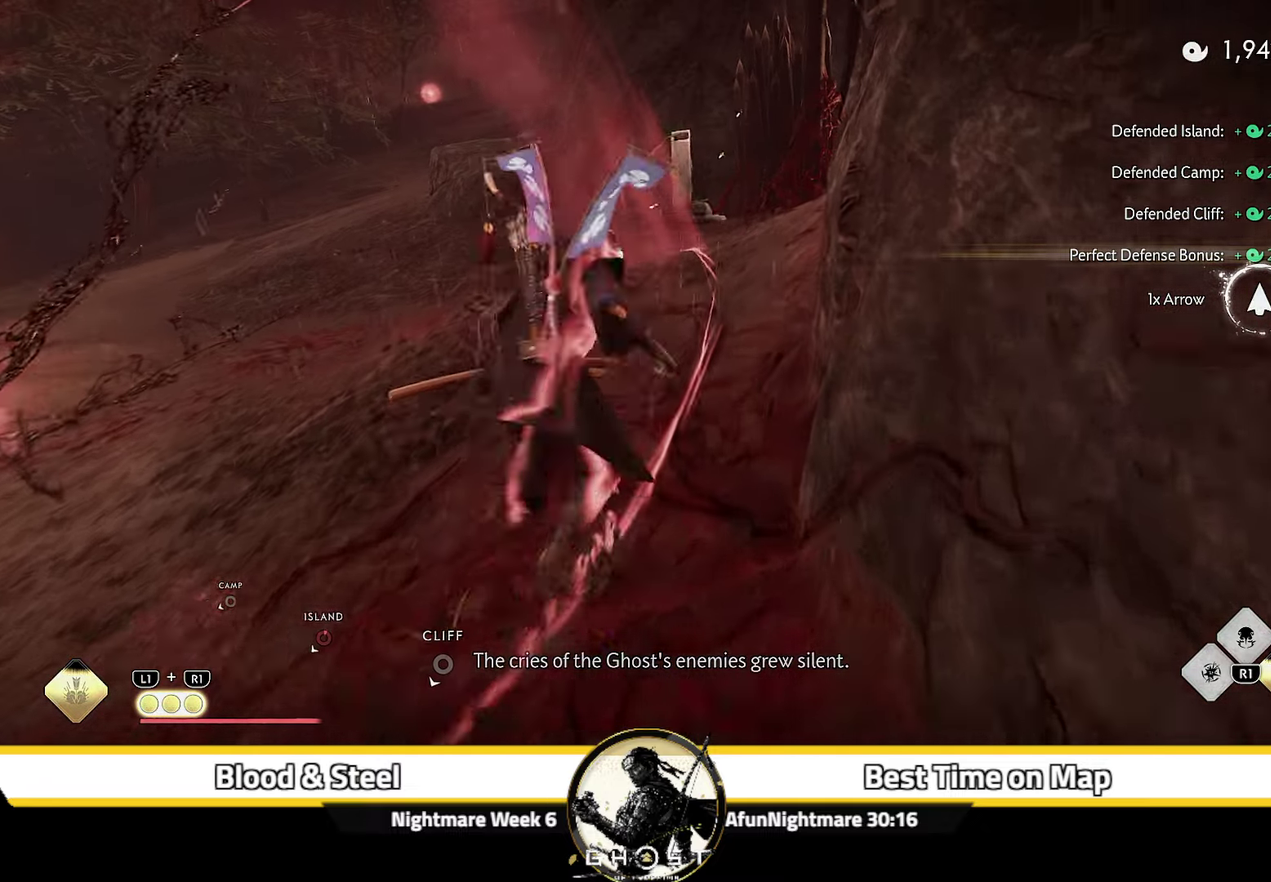
{"dt_ms": 300, "buttons": [], "left_stick": "up", "right_stick": "center", "events": [[183, "CIRCLE", "down"], [267, "CIRCLE", "up"]]}
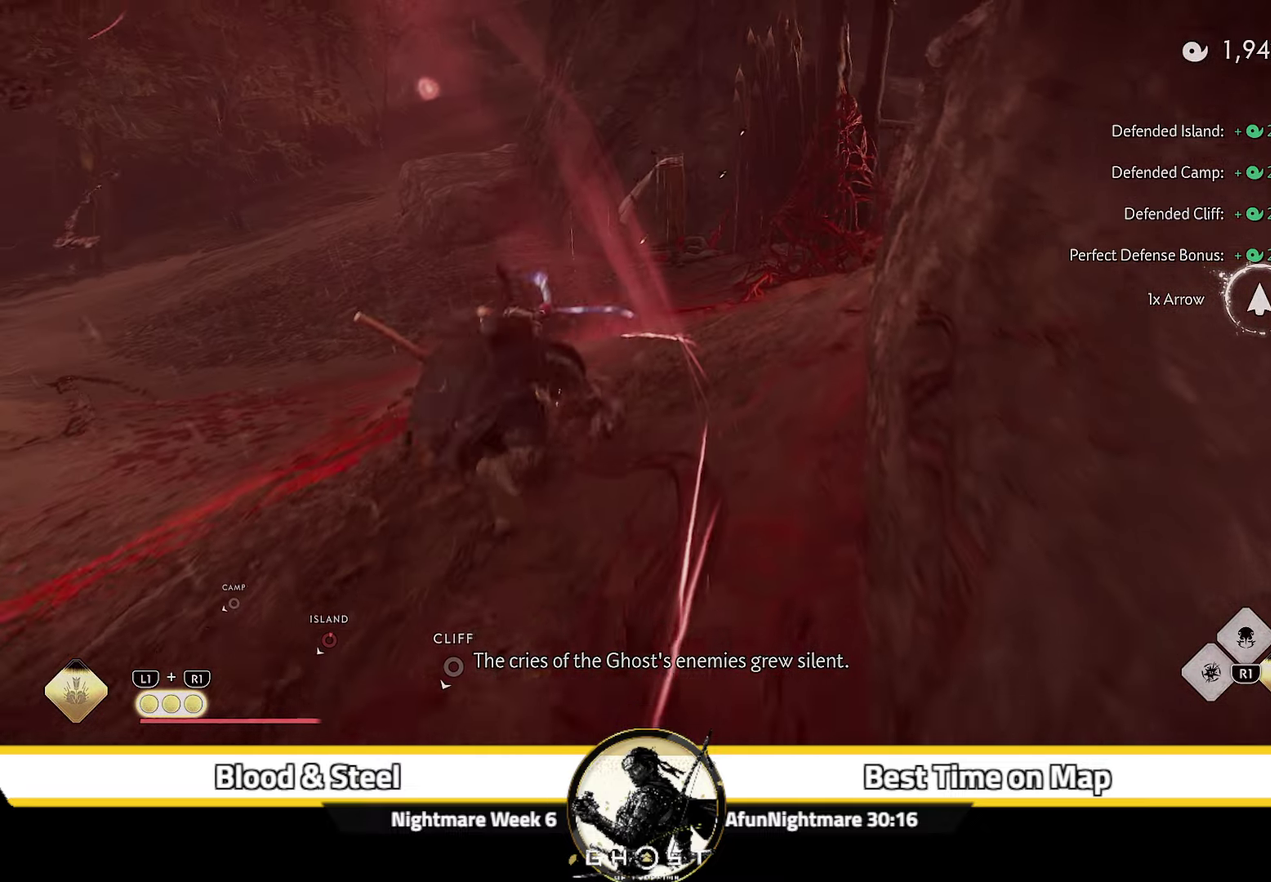
{"dt_ms": 700, "buttons": ["CIRCLE"], "left_stick": "up-left", "right_stick": "center"}
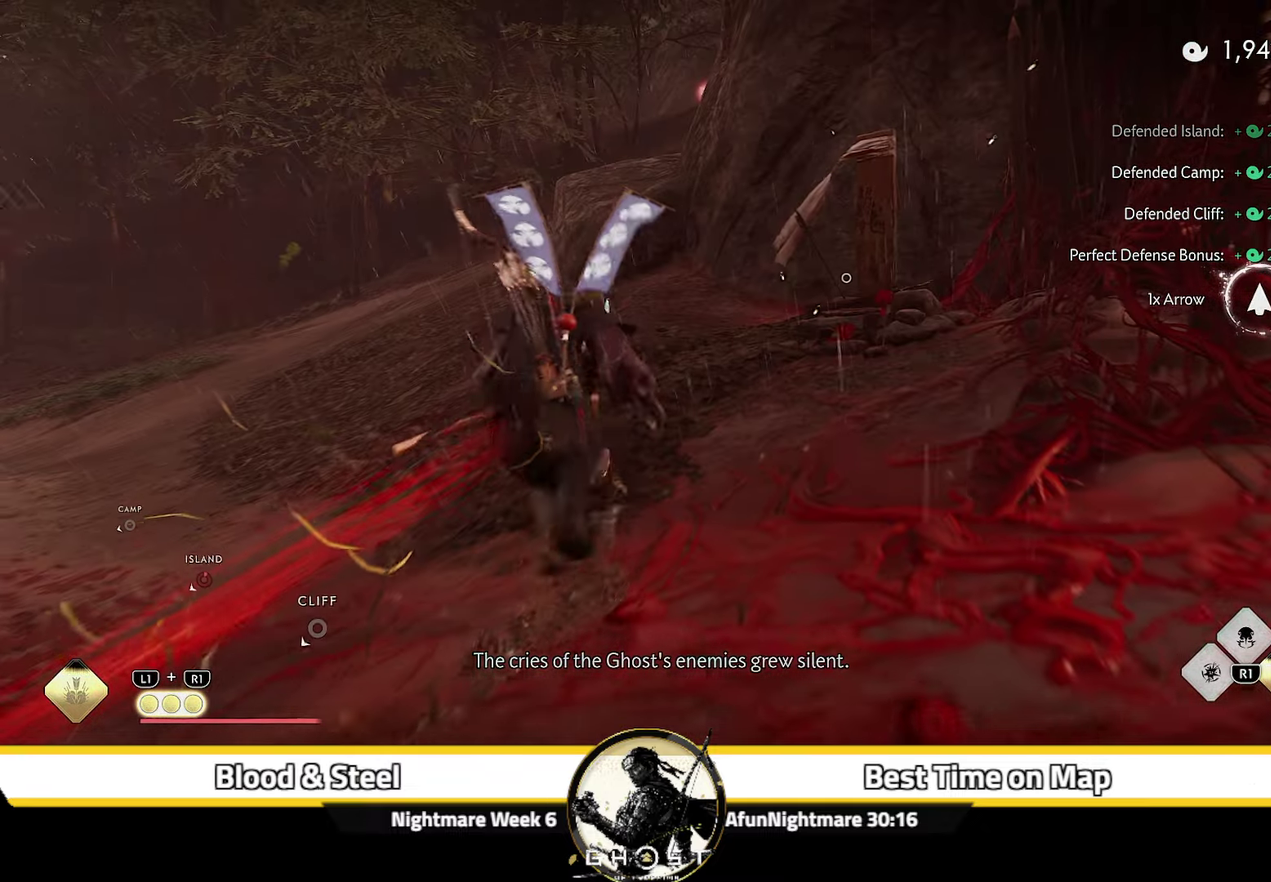
{"dt_ms": 300, "buttons": ["START"], "left_stick": "up", "right_stick": "center", "events": [[50, "CIRCLE", "up"], [200, "CIRCLE", "down"], [250, "left_stick", "up"], [283, "CIRCLE", "up"], [283, "START", "down"]]}
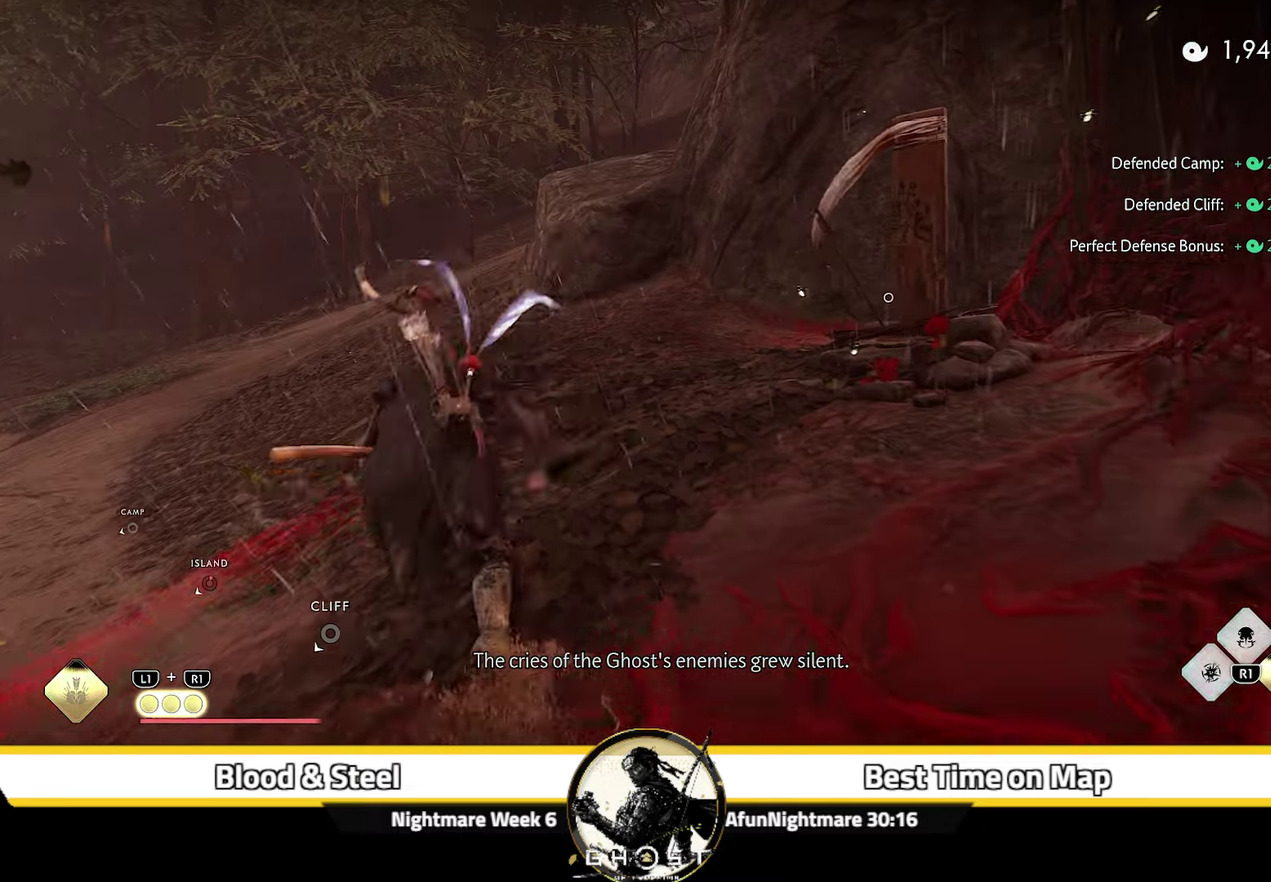
{"dt_ms": 600, "buttons": [], "left_stick": "up", "right_stick": "center", "events": [[117, "START", "up"], [167, "CIRCLE", "down"], [167, "left_stick", "center"], [250, "CIRCLE", "up"], [350, "left_stick", "up"], [383, "right_stick", "right"], [517, "right_stick", "up-right"], [567, "right_stick", "center"]]}
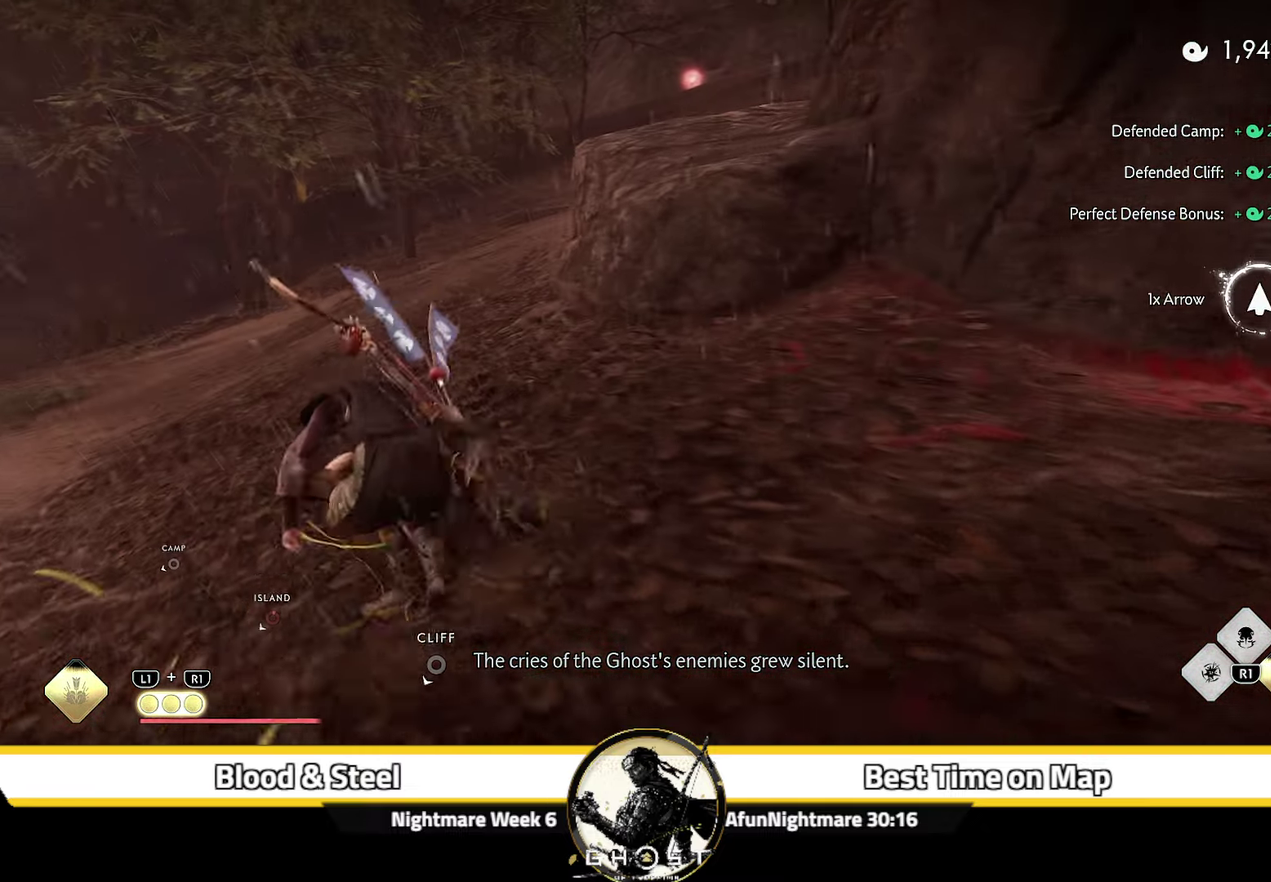
{"dt_ms": 700, "buttons": ["CIRCLE"], "left_stick": "up", "right_stick": "center"}
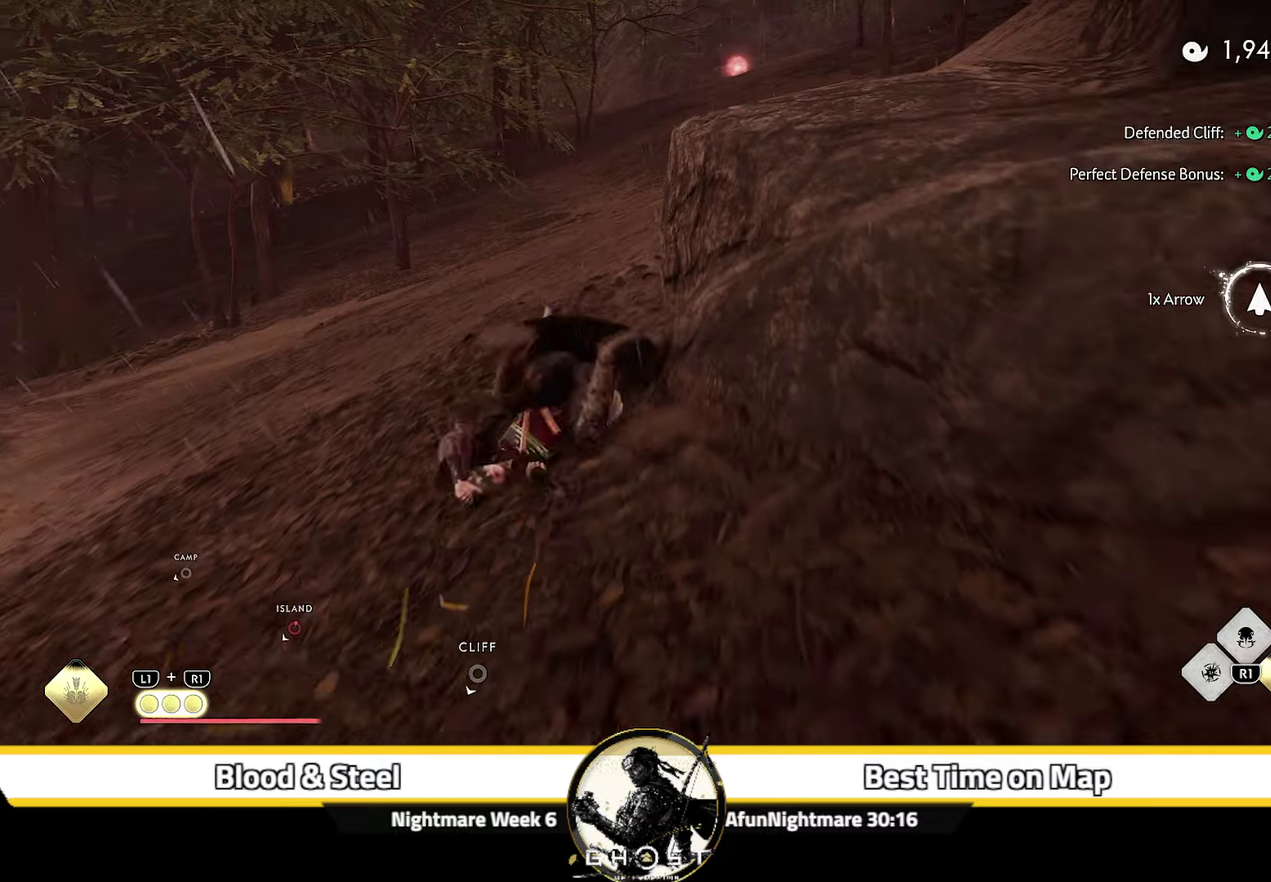
{"dt_ms": 600, "buttons": ["CIRCLE"], "left_stick": "up", "right_stick": "center"}
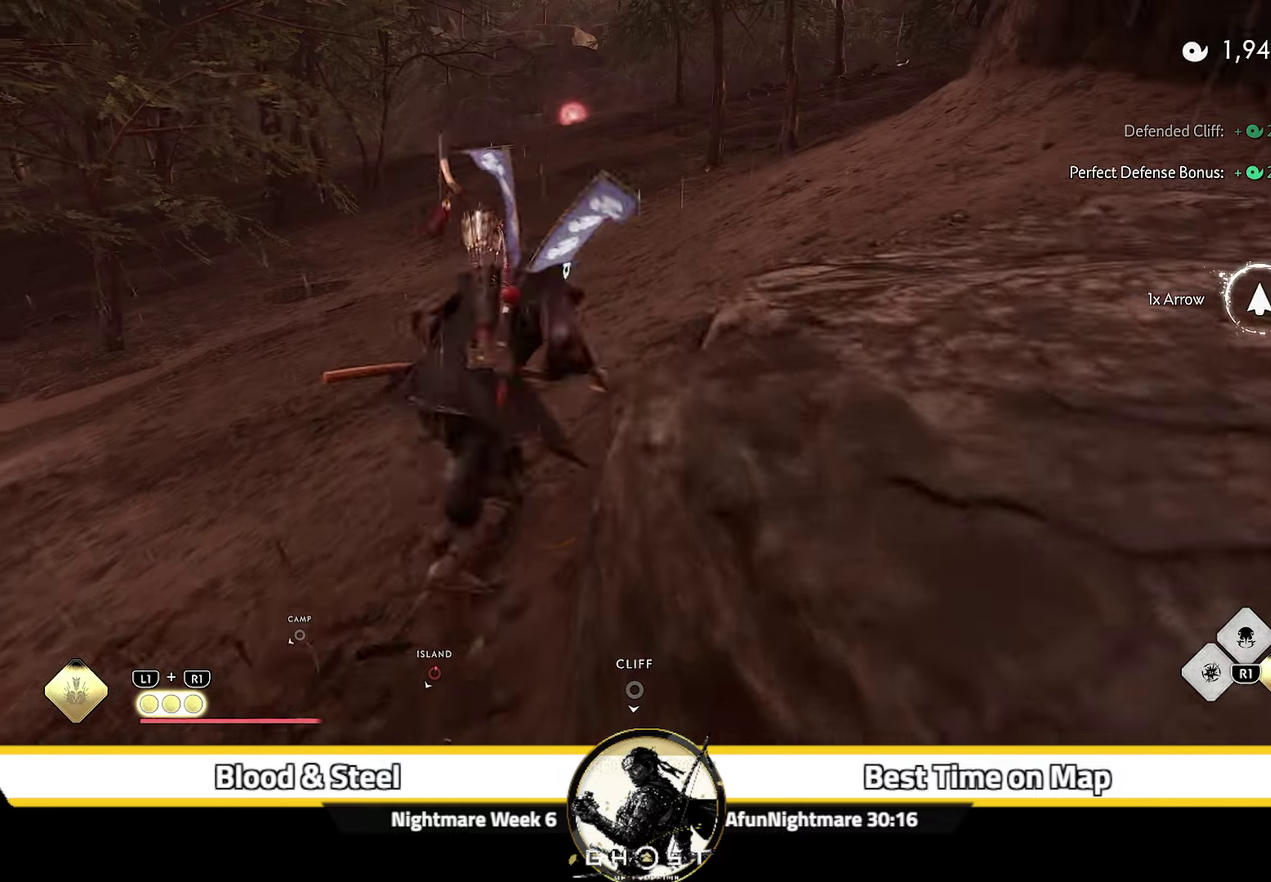
{"dt_ms": 300, "buttons": [], "left_stick": "up", "right_stick": "center", "events": [[17, "CIRCLE", "up"], [167, "CIRCLE", "down"], [284, "CIRCLE", "up"]]}
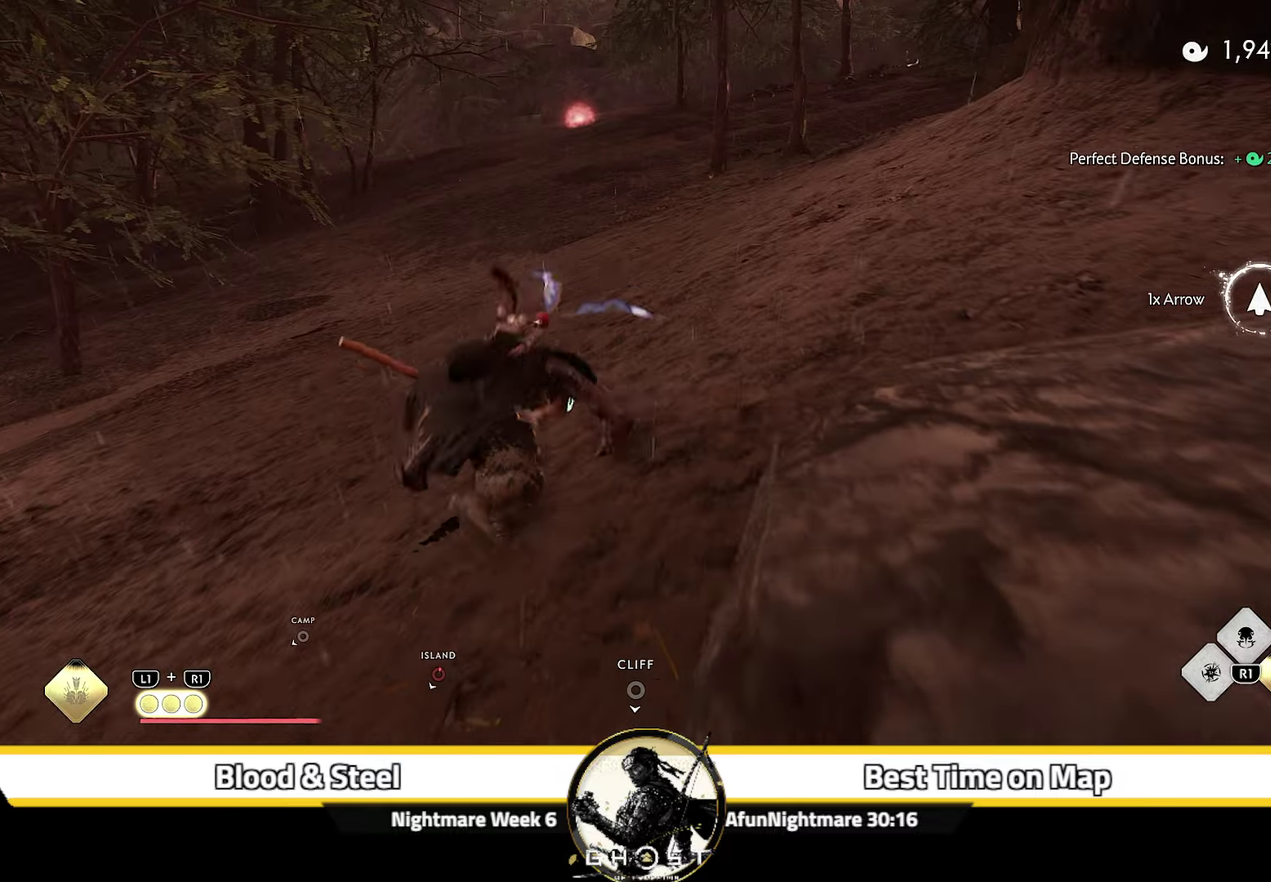
{"dt_ms": 600, "buttons": [], "left_stick": "up", "right_stick": "center"}
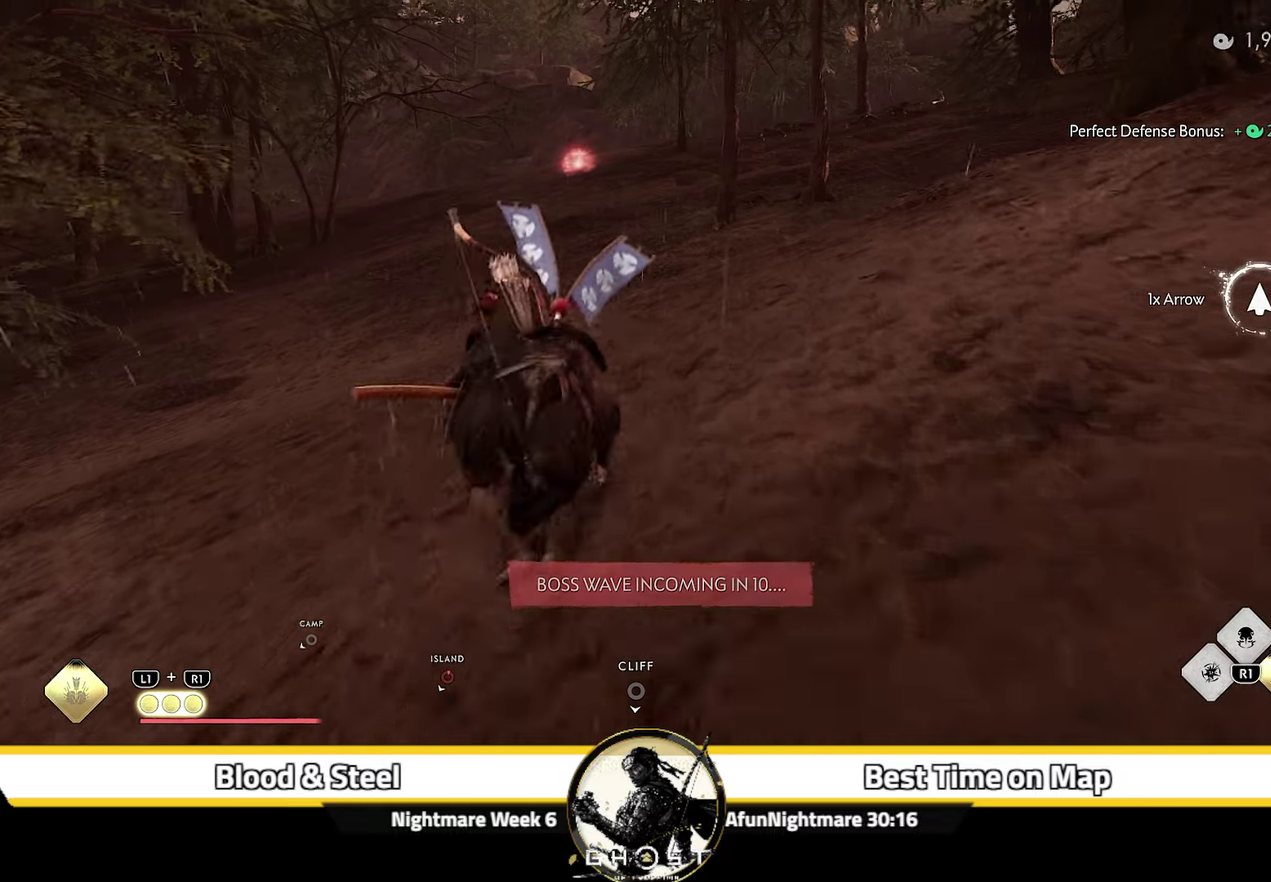
{"dt_ms": 400, "buttons": [], "left_stick": "up", "right_stick": "center", "events": [[67, "CIRCLE", "down"], [150, "CIRCLE", "up"], [300, "CIRCLE", "down"], [400, "CIRCLE", "up"]]}
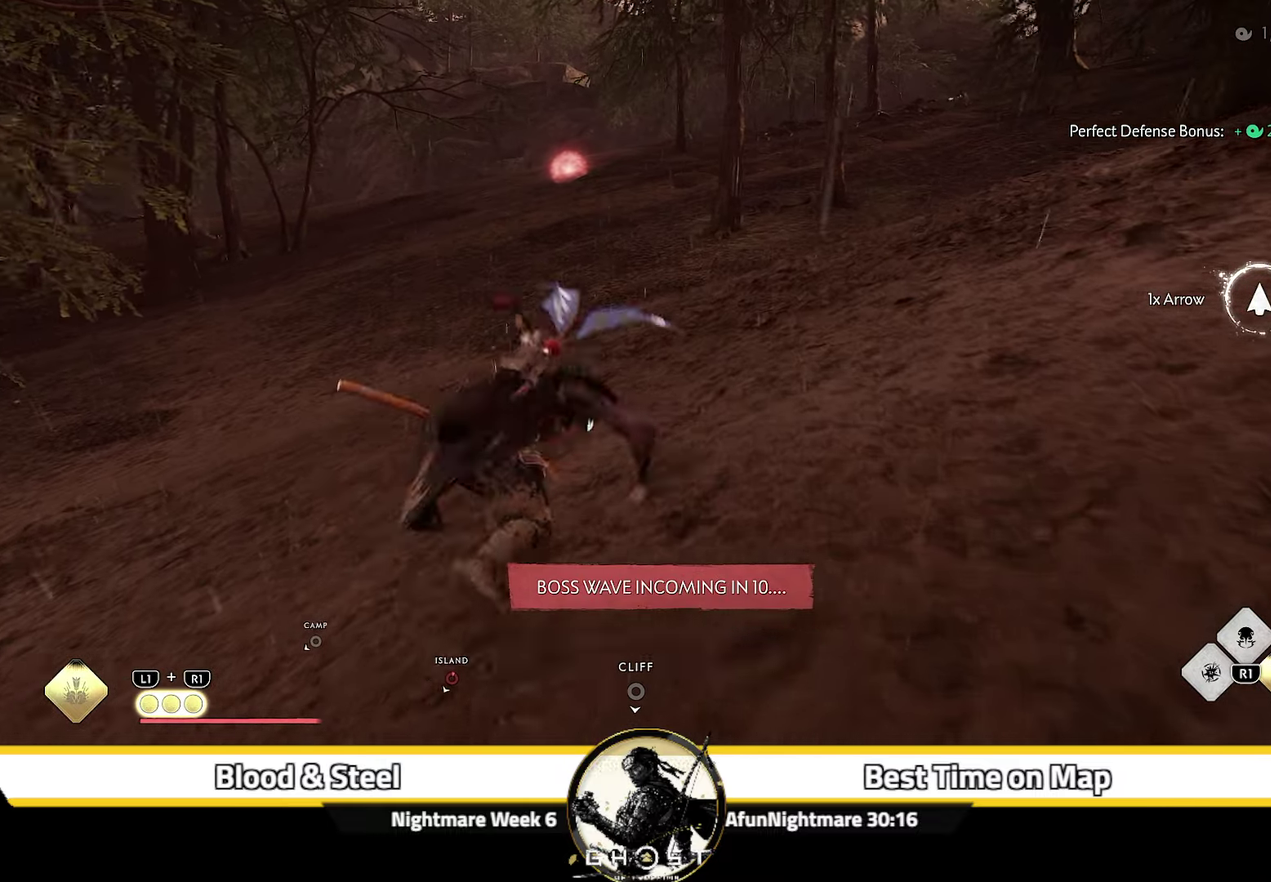
{"dt_ms": 500, "buttons": [], "left_stick": "up", "right_stick": "center", "events": []}
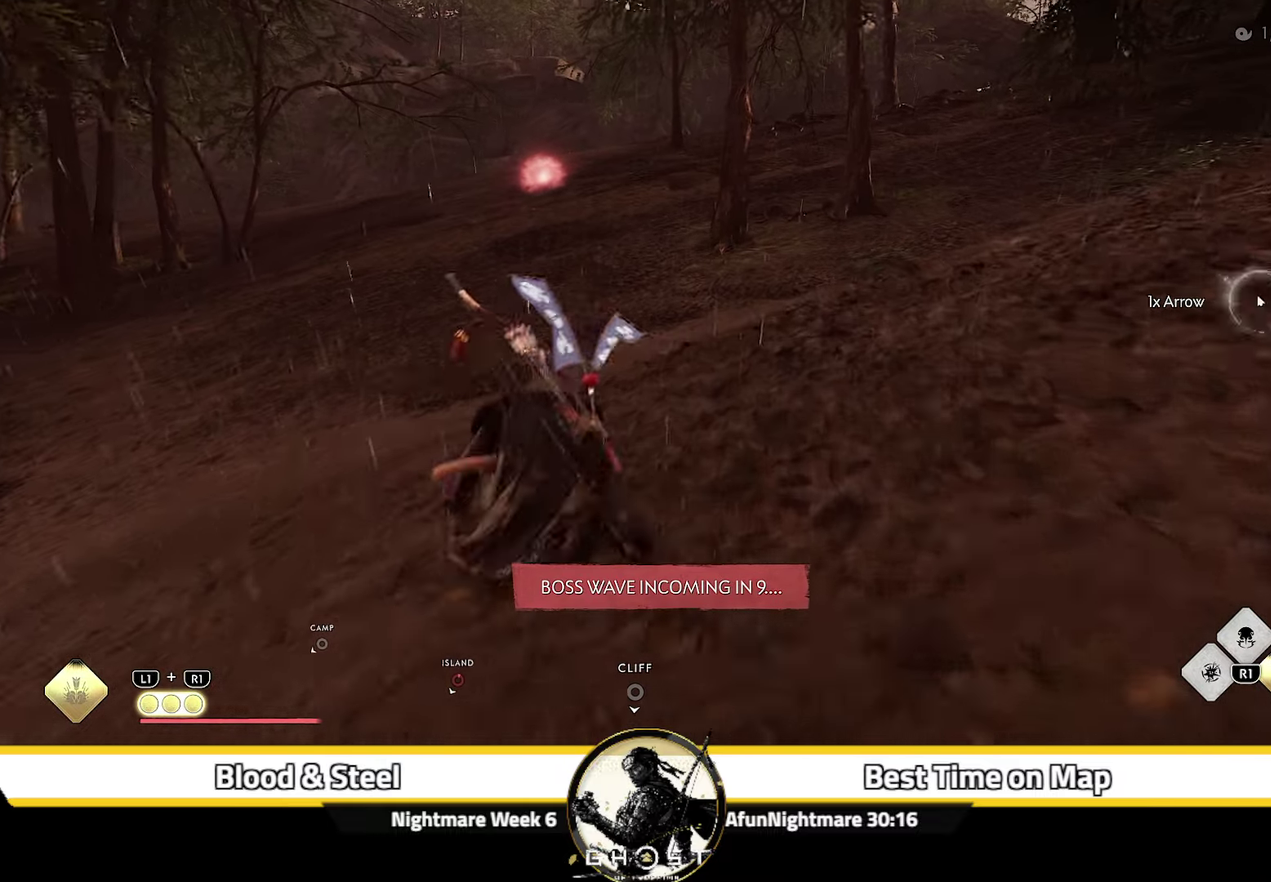
{"dt_ms": 300, "buttons": [], "left_stick": "up", "right_stick": "center"}
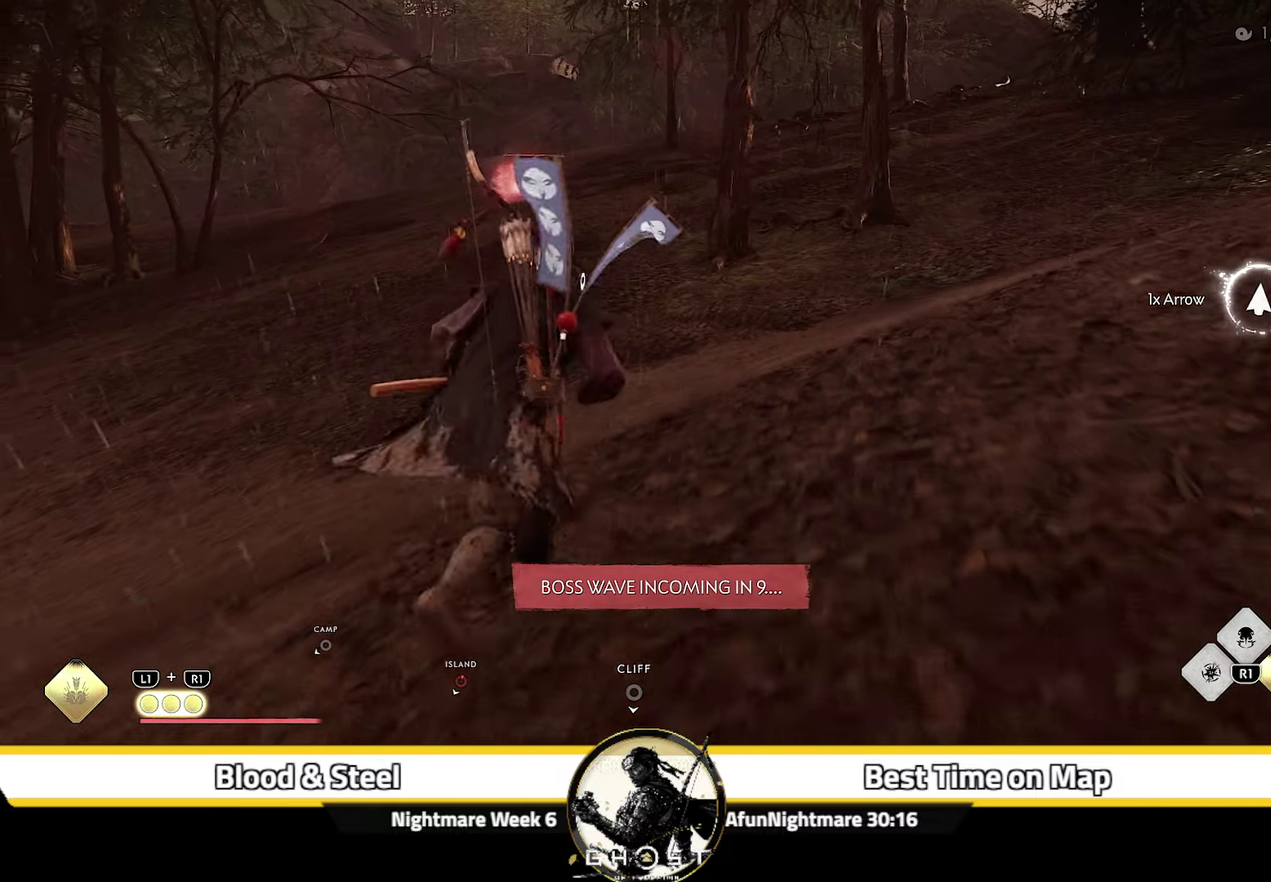
{"dt_ms": 700, "buttons": [], "left_stick": "up", "right_stick": "center", "events": [[184, "left_stick", "up-right"], [667, "left_stick", "up"]]}
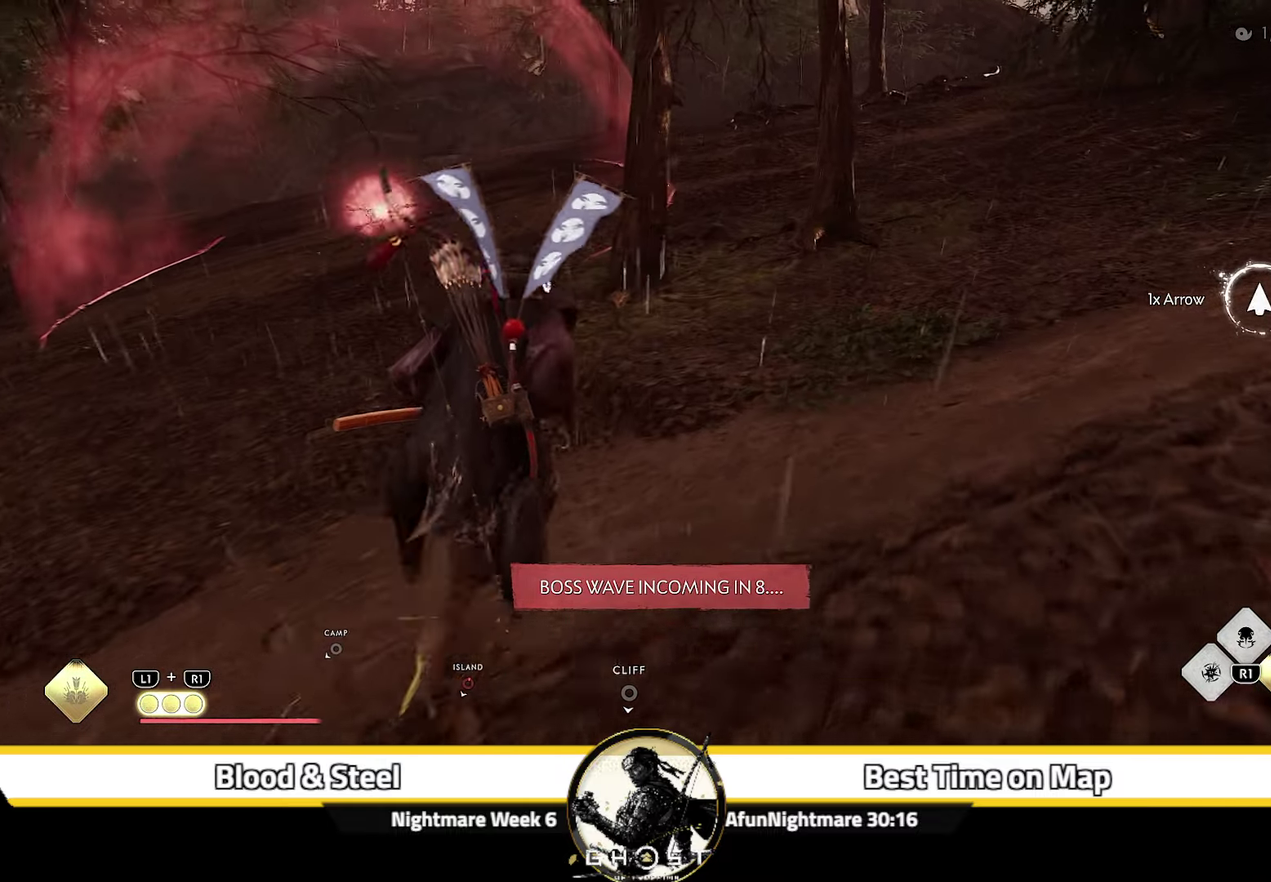
{"dt_ms": 500, "buttons": [], "left_stick": "up-right", "right_stick": "center", "events": [[333, "left_stick", "up-right"], [383, "CIRCLE", "down"], [433, "CIRCLE", "up"]]}
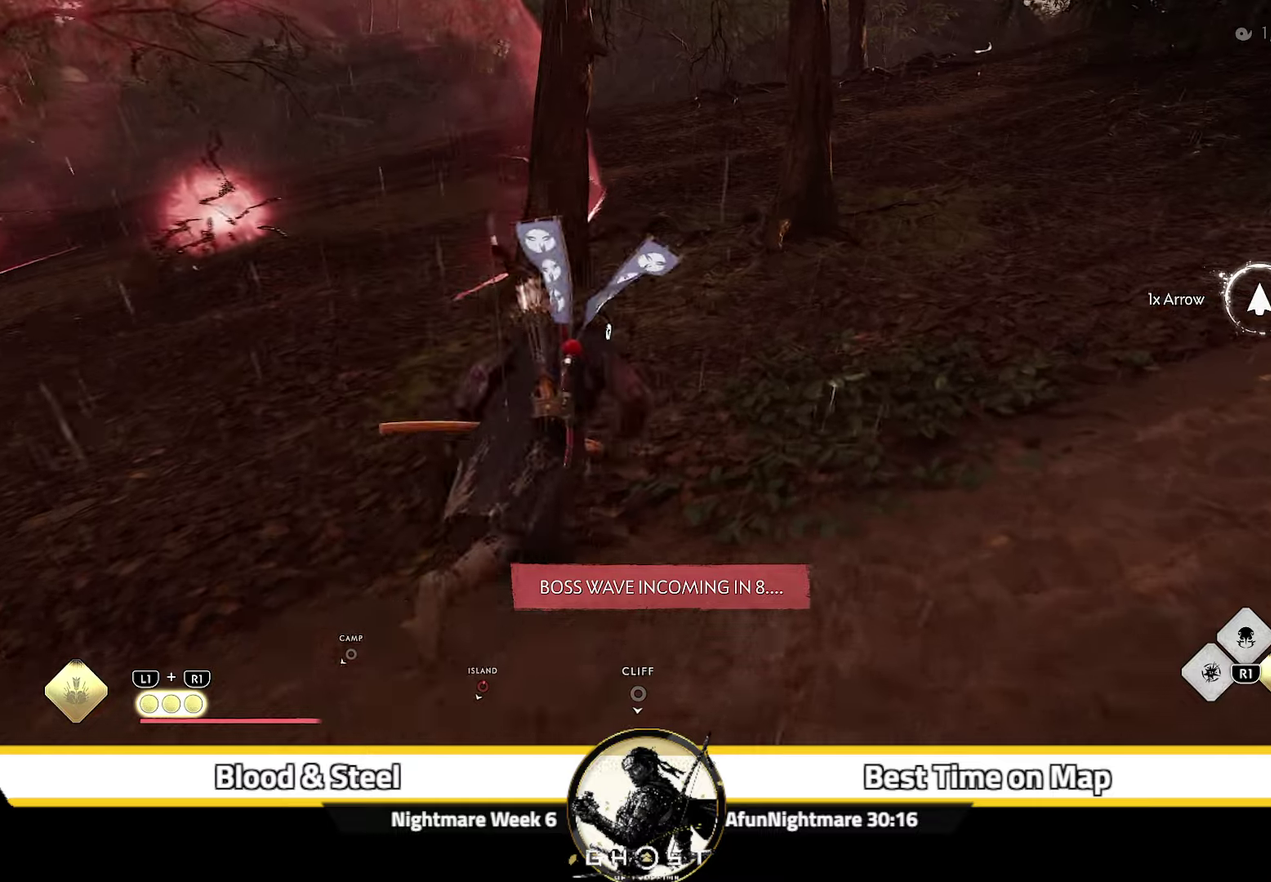
{"dt_ms": 400, "buttons": [], "left_stick": "center", "right_stick": "center", "events": [[16, "CIRCLE", "down"], [66, "left_stick", "up"], [83, "START", "down"], [116, "CIRCLE", "up"], [216, "START", "up"], [266, "CIRCLE", "down"], [266, "left_stick", "center"], [333, "CIRCLE", "up"]]}
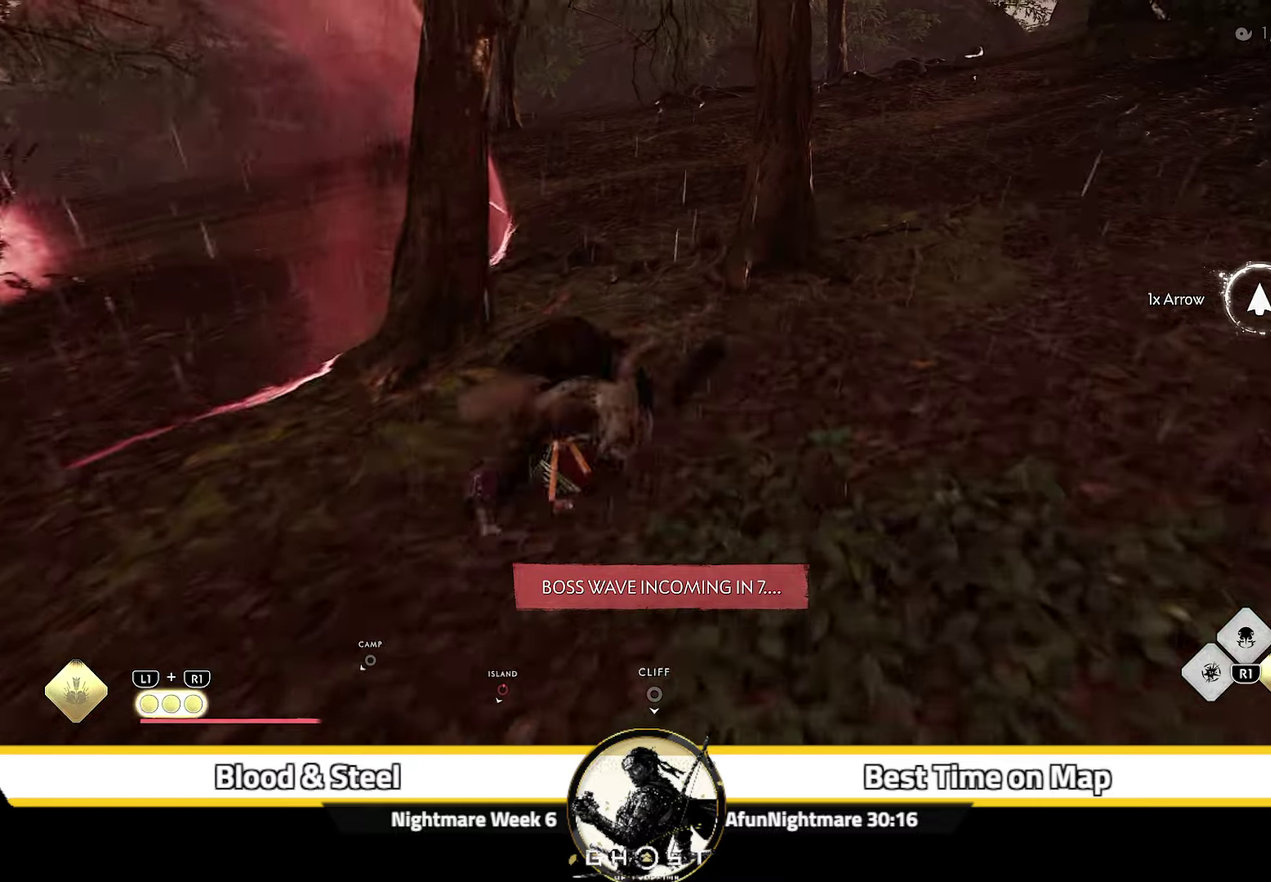
{"dt_ms": 600, "buttons": ["CROSS"], "left_stick": "up", "right_stick": "center"}
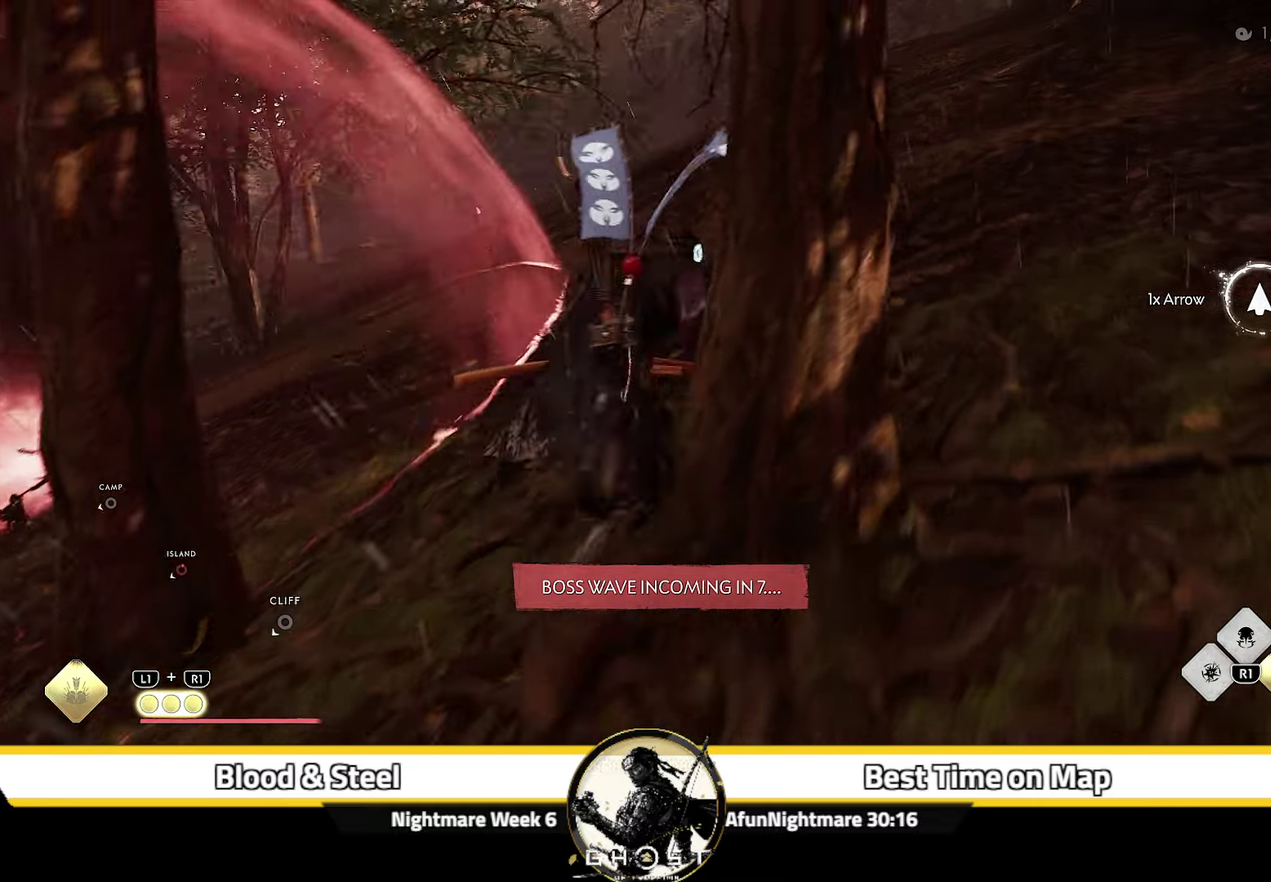
{"dt_ms": 700, "buttons": [], "left_stick": "up", "right_stick": "down-left", "events": [[33, "left_stick", "up-right"], [50, "CROSS", "up"], [316, "left_stick", "up"], [533, "right_stick", "down-left"]]}
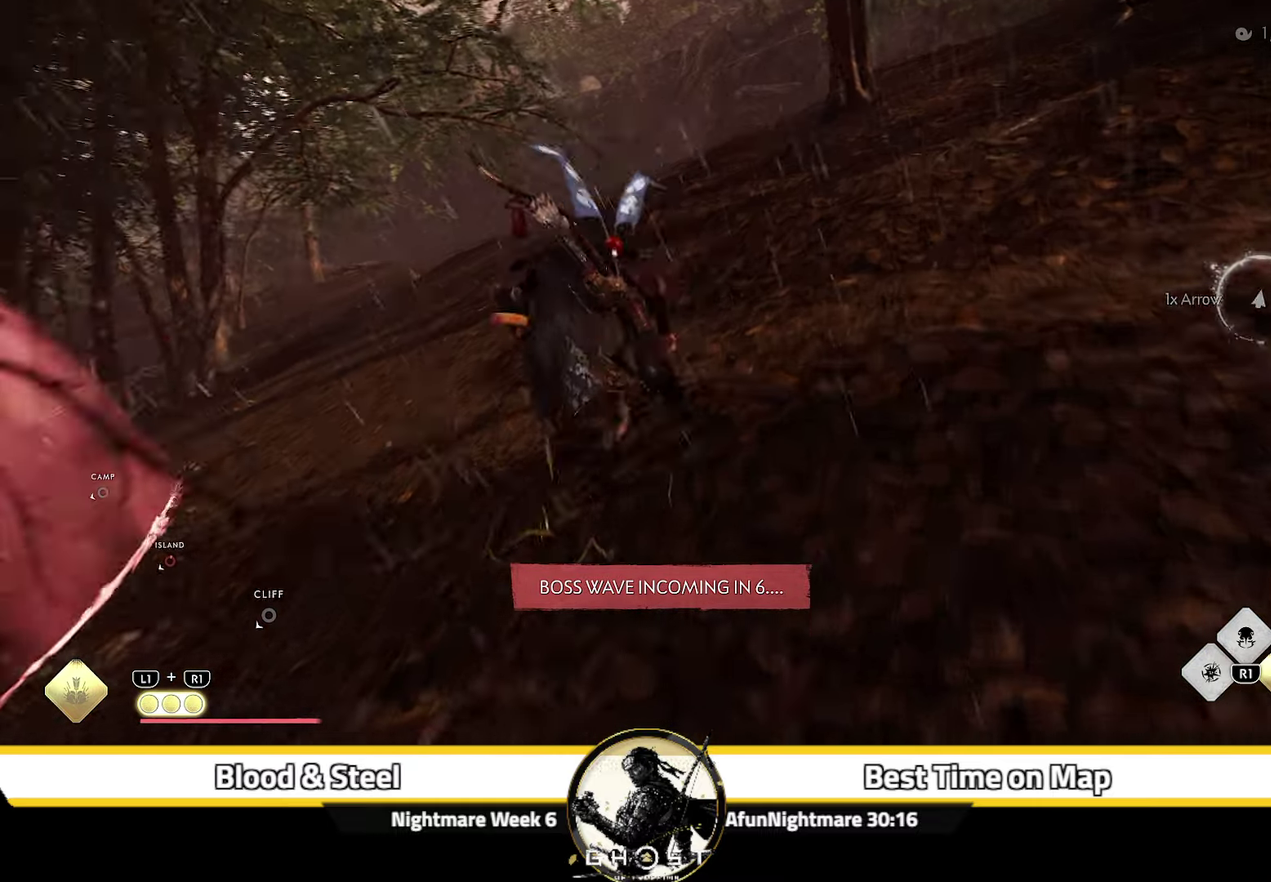
{"dt_ms": 300, "buttons": ["L2"], "left_stick": "up", "right_stick": "center", "events": [[16, "L2", "down"], [66, "right_stick", "center"]]}